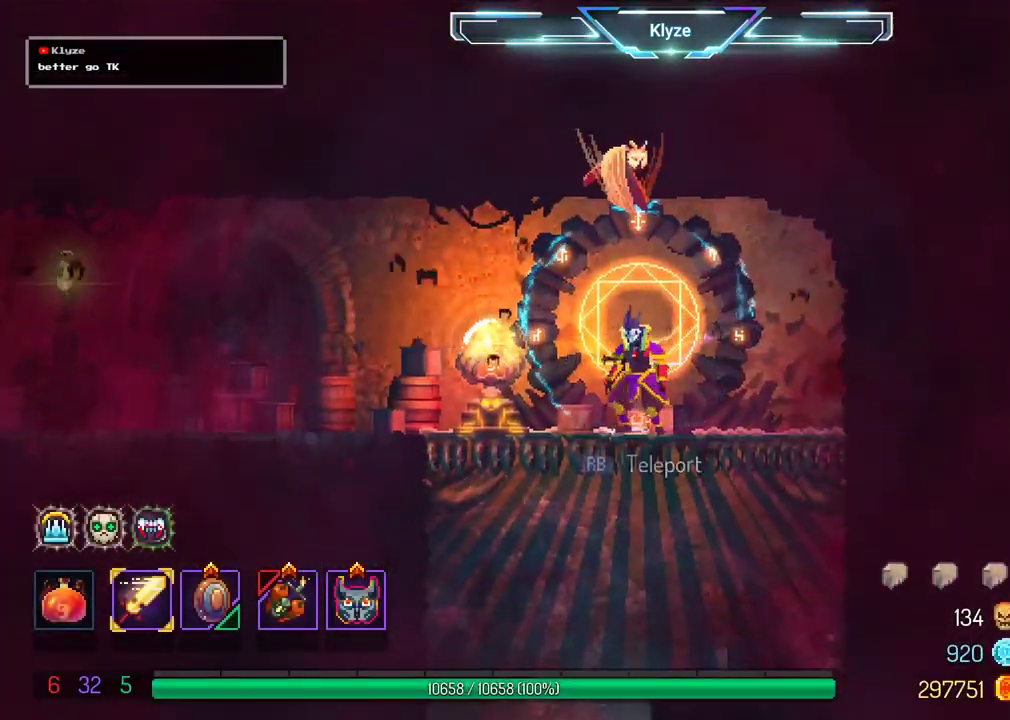
Gameplay with a controller (Xbox layout); each line is a JSON object with the inputs held at the frame after it. "events" lists button and stick changes between this image and that frame as [ms after this image, input, new state], when the widget could be followed in between. Not read: L3 R3.
{"buttons": ["A", "DPAD_DOWN"], "left_stick": "center", "right_stick": "center", "events": [[67, "A", "down"], [100, "DPAD_LEFT", "up"], [117, "DPAD_LEFT", "down"], [150, "DPAD_LEFT", "up"], [167, "A", "up"], [250, "A", "down"]]}
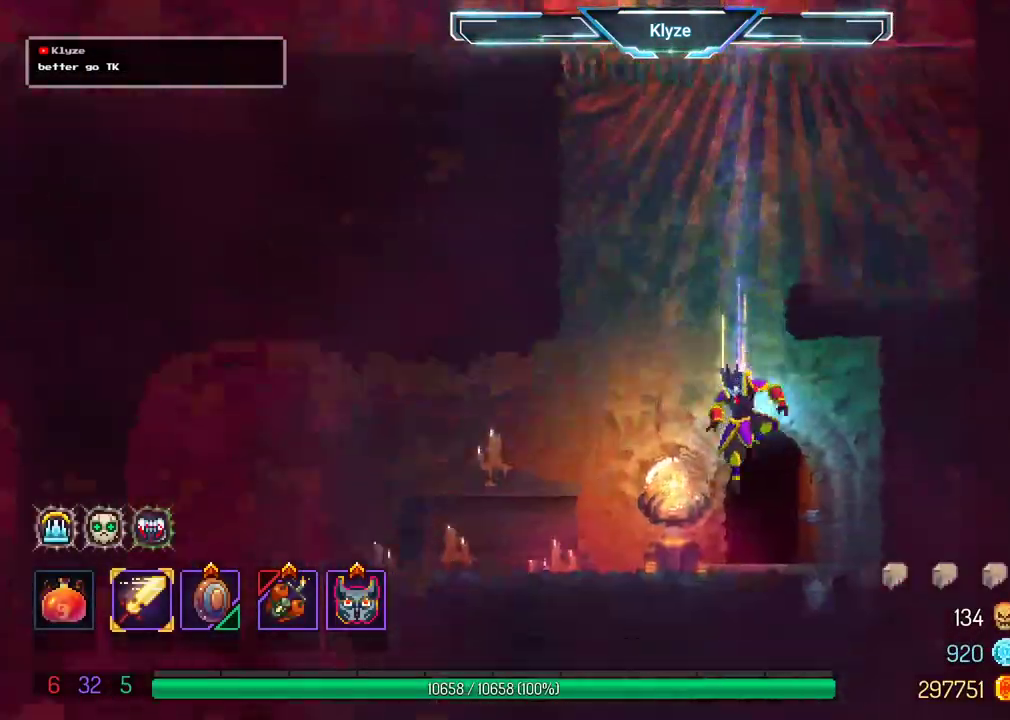
{"buttons": ["B", "DPAD_LEFT"], "left_stick": "center", "right_stick": "center", "events": [[33, "DPAD_DOWN", "up"], [167, "A", "up"], [333, "DPAD_LEFT", "down"], [400, "B", "down"]]}
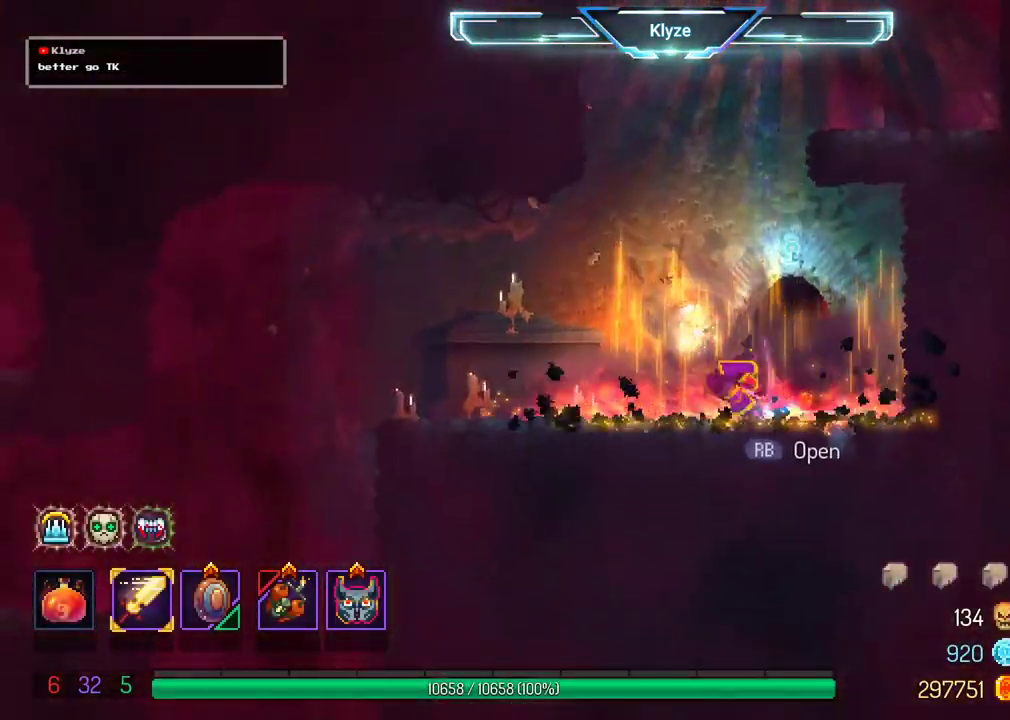
{"buttons": ["DPAD_LEFT"], "left_stick": "center", "right_stick": "center", "events": [[67, "B", "up"]]}
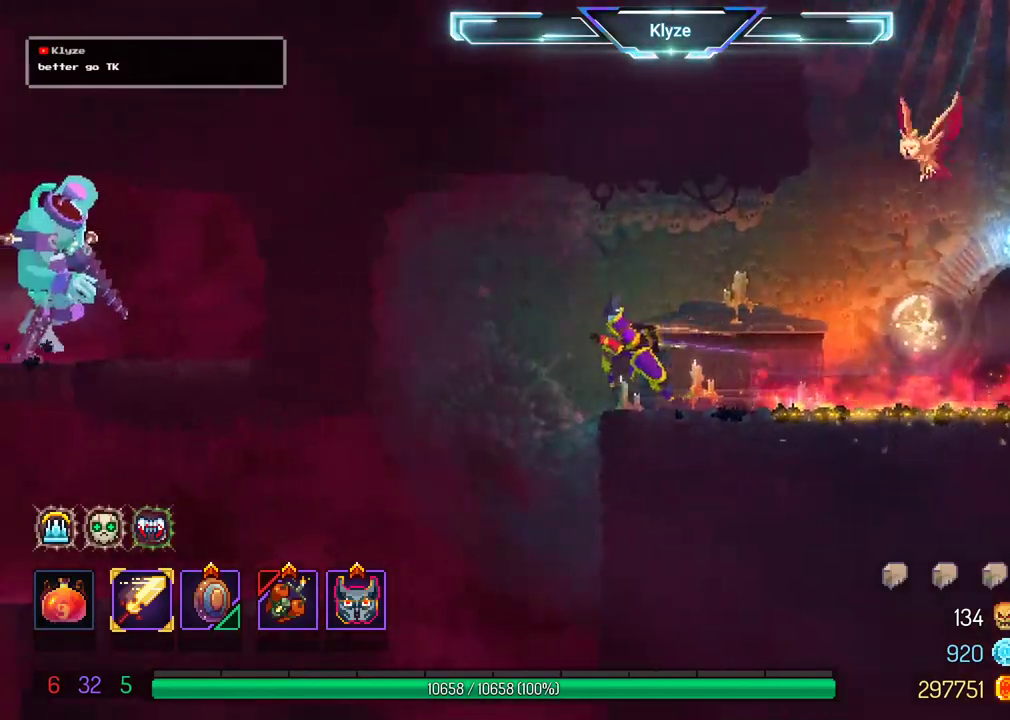
{"buttons": ["B", "DPAD_LEFT"], "left_stick": "center", "right_stick": "center", "events": [[417, "B", "down"]]}
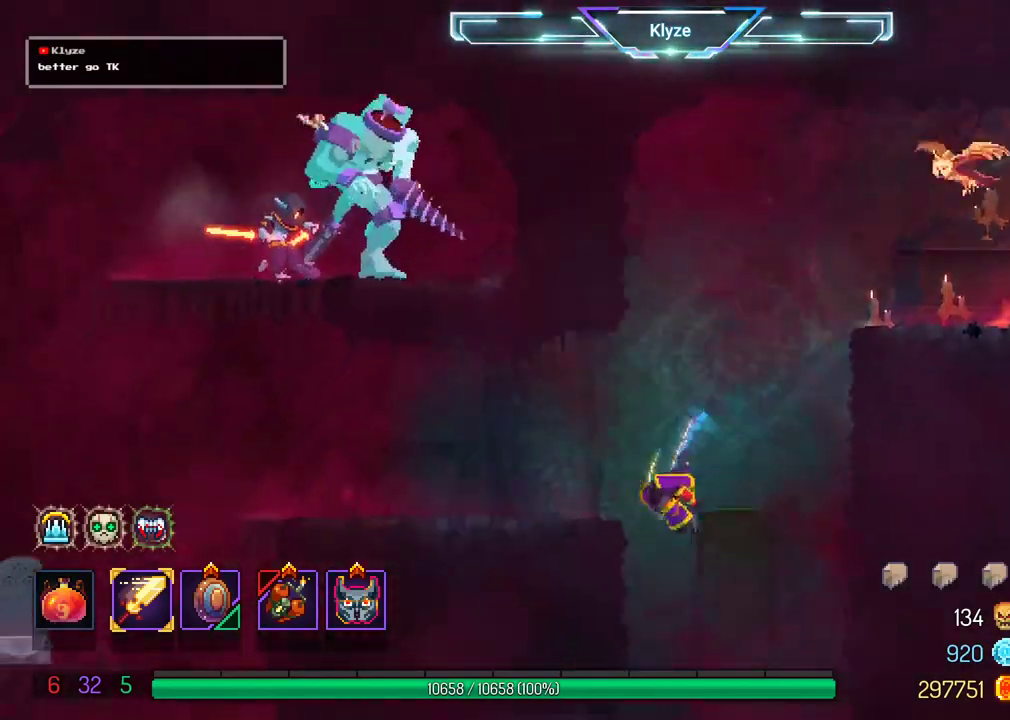
{"buttons": ["DPAD_LEFT"], "left_stick": "center", "right_stick": "center", "events": [[100, "B", "up"]]}
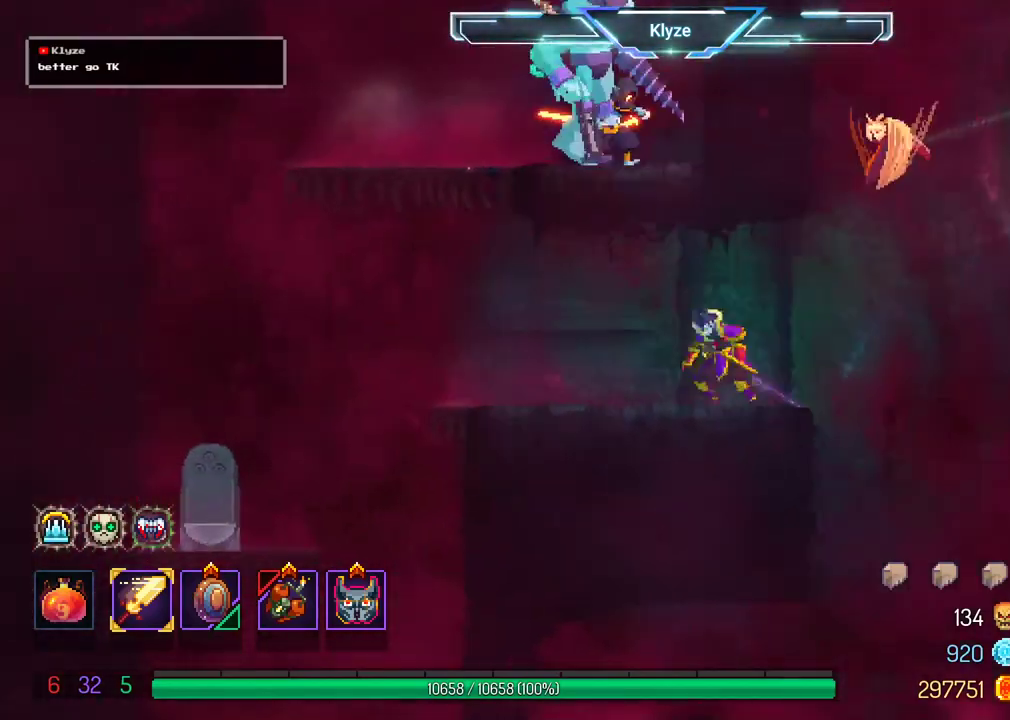
{"buttons": [], "left_stick": "center", "right_stick": "center", "events": [[400, "DPAD_LEFT", "up"]]}
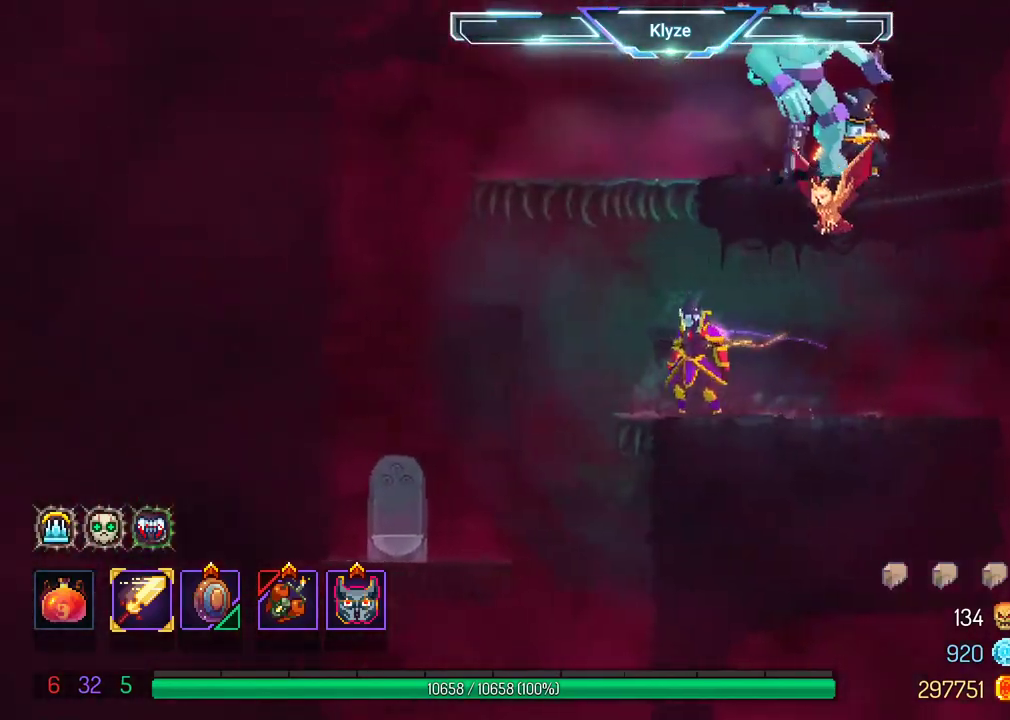
{"buttons": [], "left_stick": "center", "right_stick": "center", "events": []}
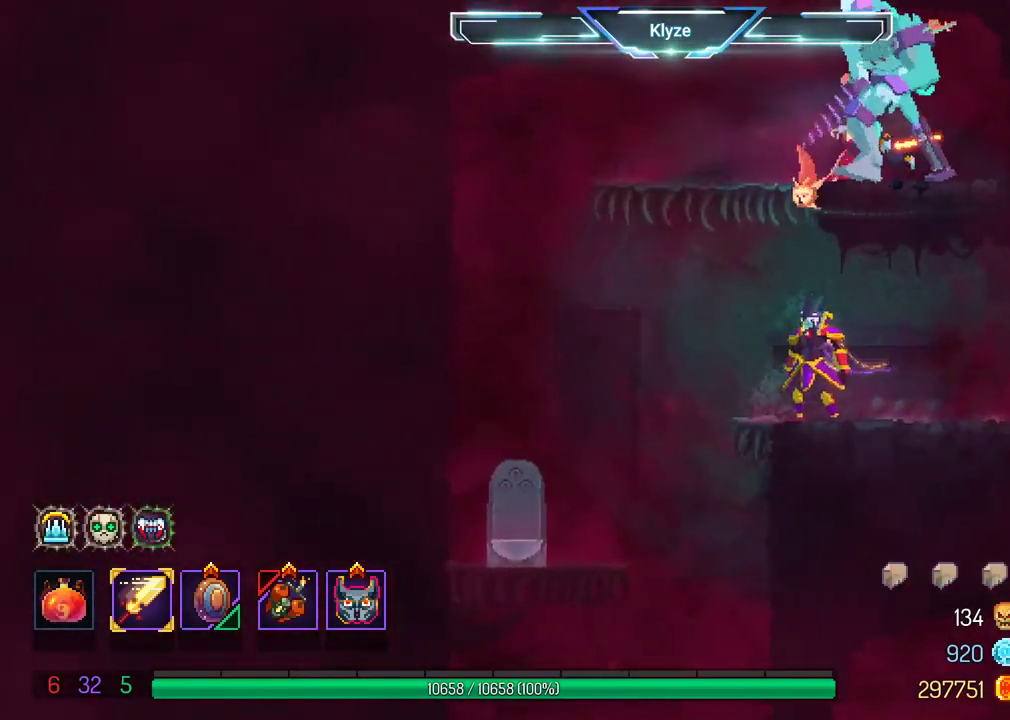
{"buttons": [], "left_stick": "center", "right_stick": "center", "events": []}
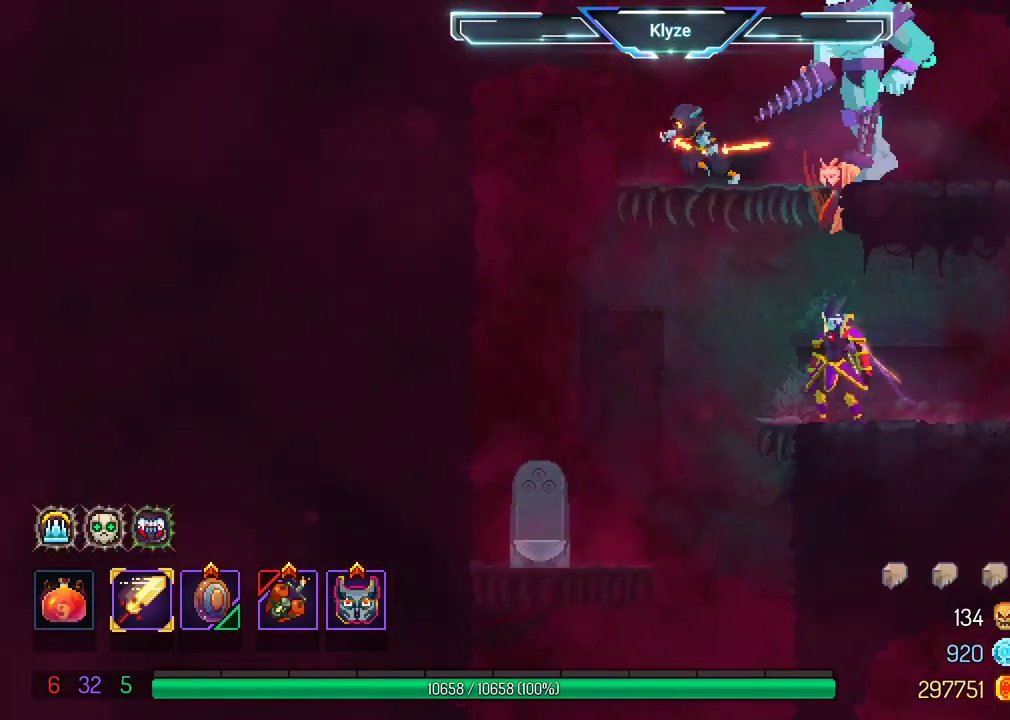
{"buttons": ["X", "DPAD_LEFT"], "left_stick": "center", "right_stick": "center", "events": [[50, "A", "down"], [167, "A", "up"], [267, "A", "down"], [400, "A", "up"], [433, "DPAD_LEFT", "down"], [500, "X", "down"]]}
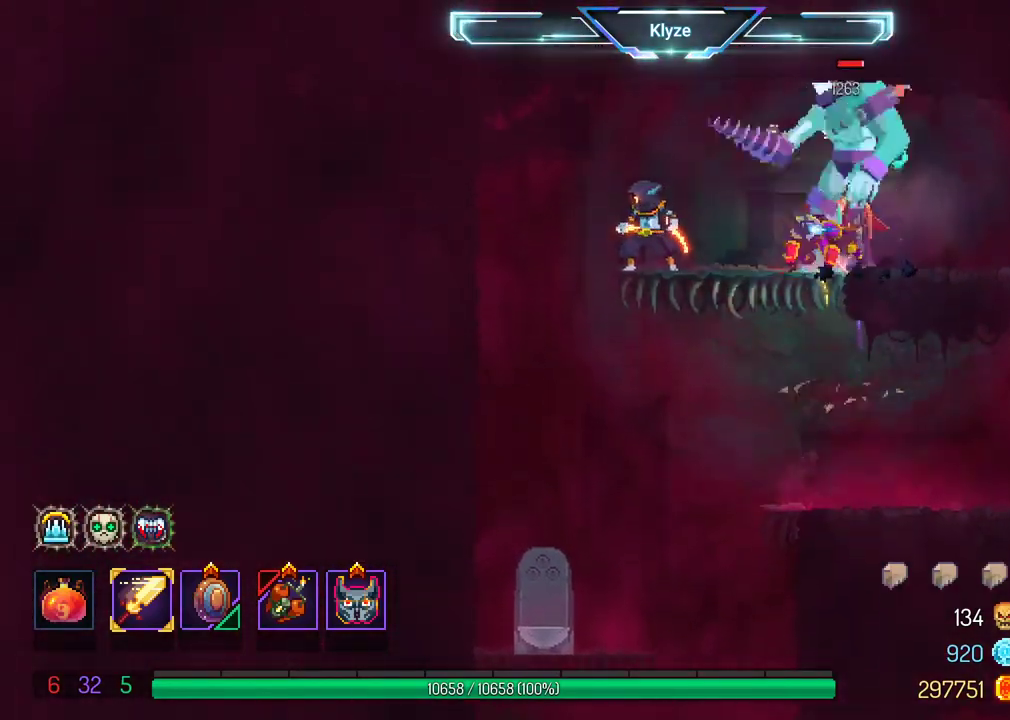
{"buttons": [], "left_stick": "center", "right_stick": "center", "events": [[17, "DPAD_LEFT", "up"], [133, "X", "up"], [200, "X", "down"], [217, "DPAD_RIGHT", "down"], [317, "X", "up"], [383, "DPAD_RIGHT", "up"], [417, "X", "down"], [500, "X", "up"]]}
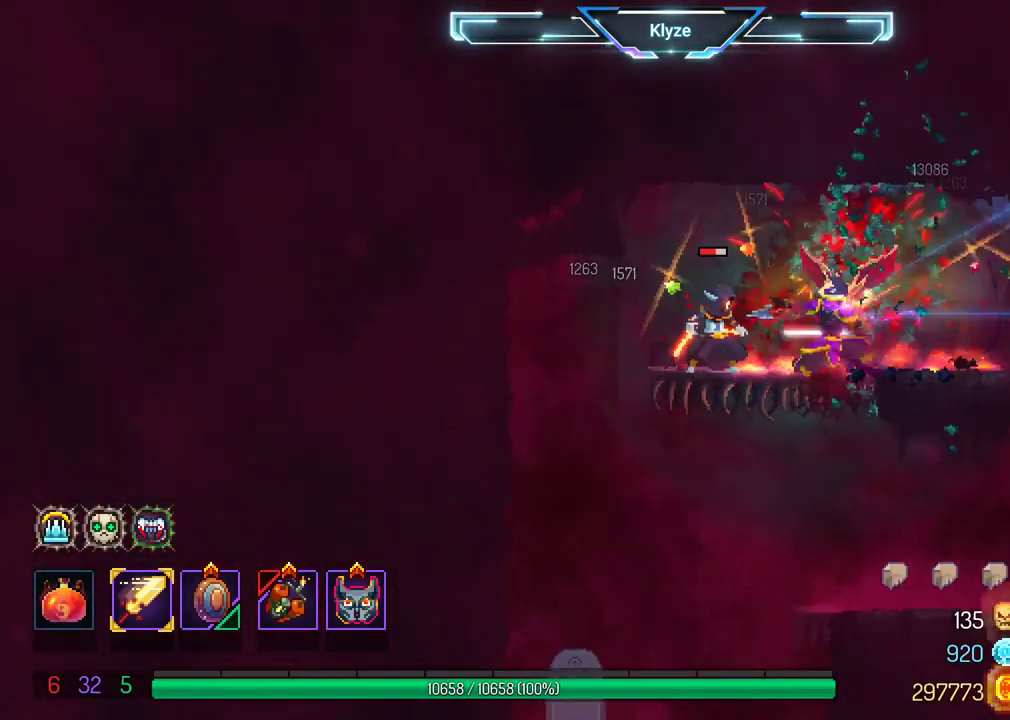
{"buttons": ["DPAD_RIGHT"], "left_stick": "center", "right_stick": "center", "events": [[217, "DPAD_RIGHT", "down"], [300, "B", "down"], [467, "B", "up"]]}
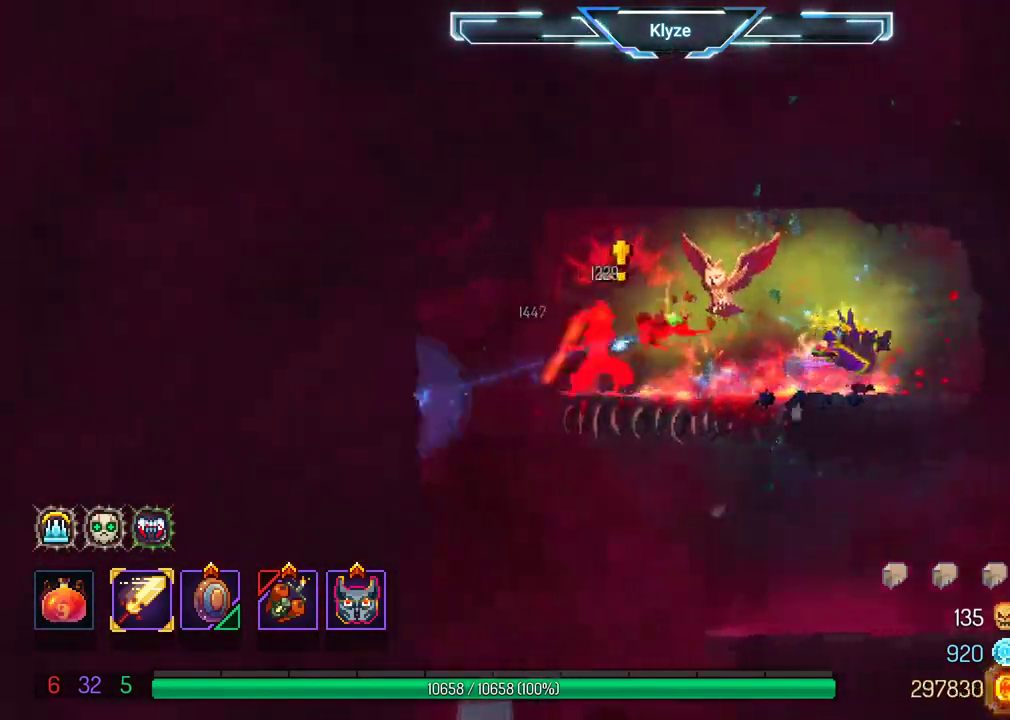
{"buttons": ["DPAD_LEFT"], "left_stick": "center", "right_stick": "center", "events": [[167, "DPAD_RIGHT", "up"], [450, "DPAD_LEFT", "down"]]}
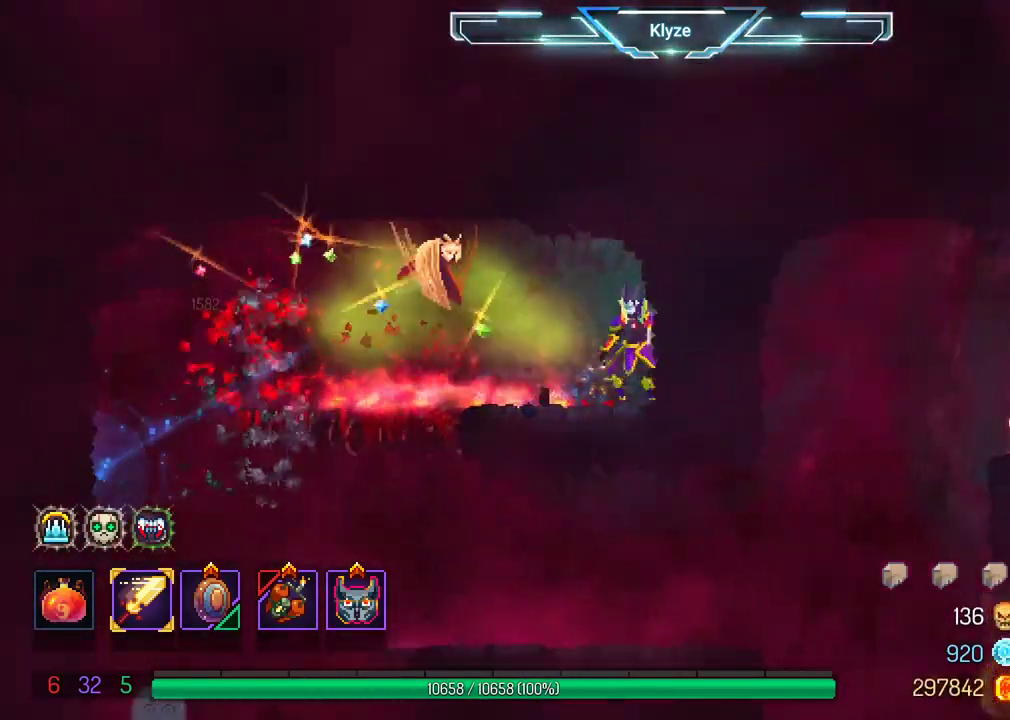
{"buttons": ["DPAD_DOWN"], "left_stick": "center", "right_stick": "center", "events": [[283, "B", "down"], [433, "B", "up"], [483, "DPAD_LEFT", "up"], [500, "DPAD_DOWN", "down"]]}
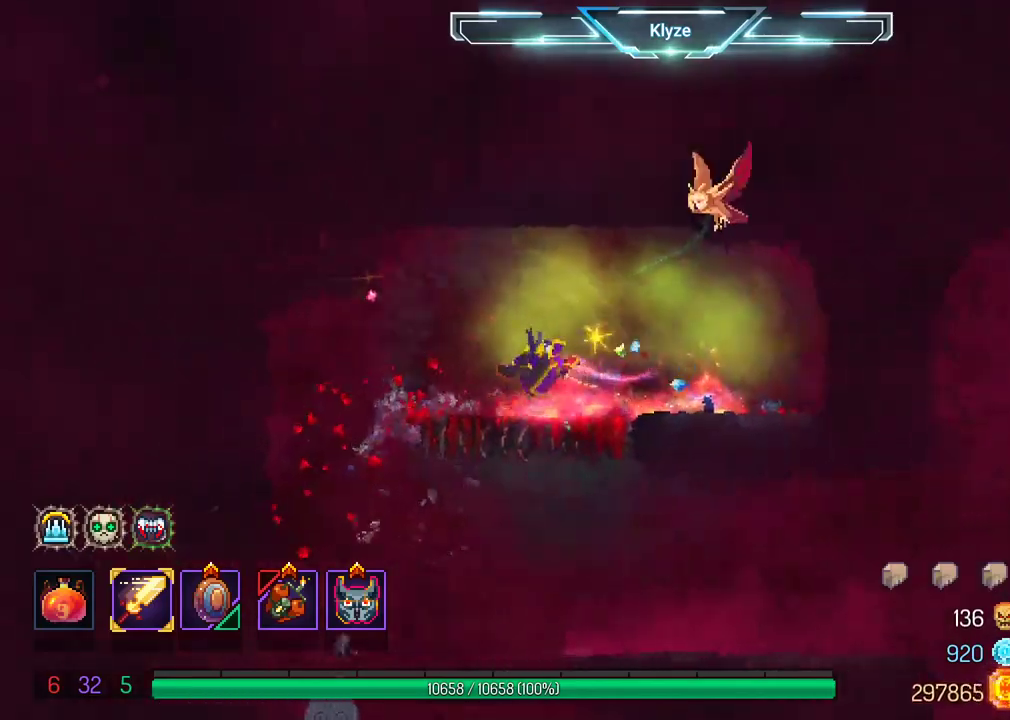
{"buttons": ["DPAD_RIGHT"], "left_stick": "center", "right_stick": "center", "events": [[100, "A", "down"], [233, "A", "up"], [233, "DPAD_DOWN", "up"], [400, "DPAD_RIGHT", "down"]]}
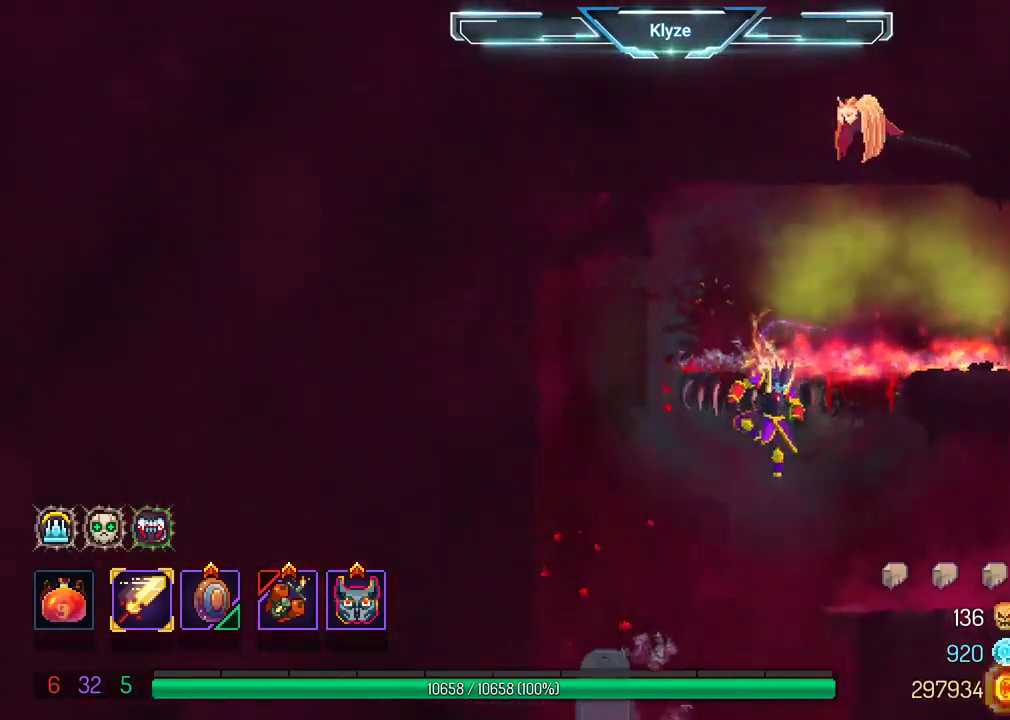
{"buttons": ["B", "DPAD_RIGHT"], "left_stick": "center", "right_stick": "center", "events": [[167, "A", "down"], [267, "A", "up"], [433, "B", "down"]]}
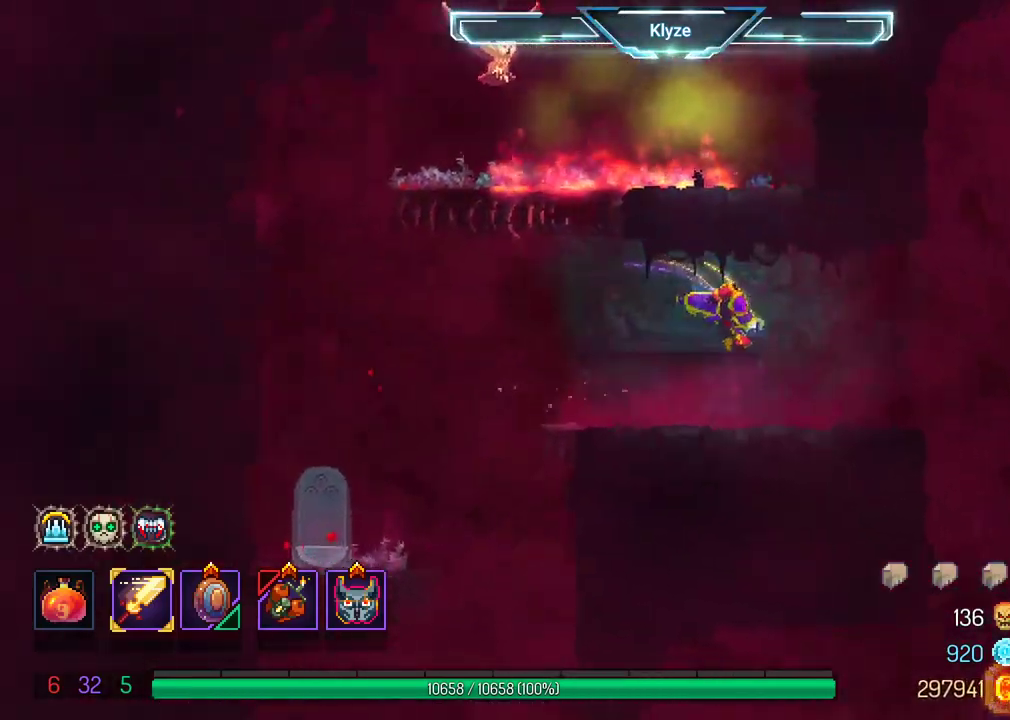
{"buttons": ["A", "DPAD_RIGHT"], "left_stick": "center", "right_stick": "center"}
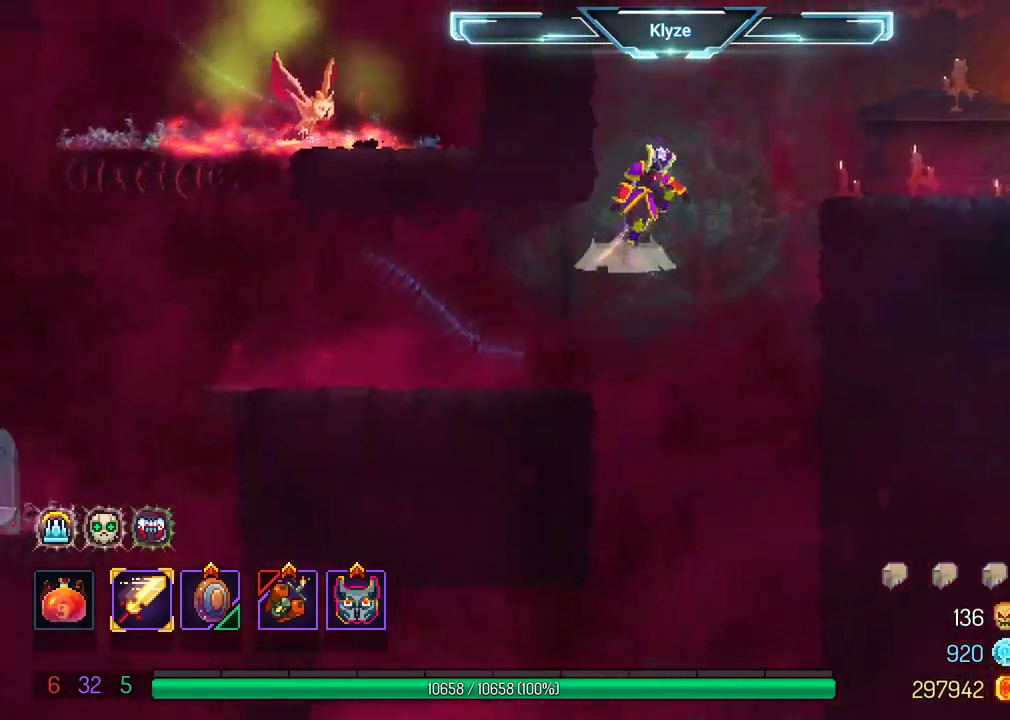
{"buttons": ["DPAD_RIGHT"], "left_stick": "center", "right_stick": "center", "events": [[117, "A", "up"], [317, "B", "down"], [450, "B", "up"]]}
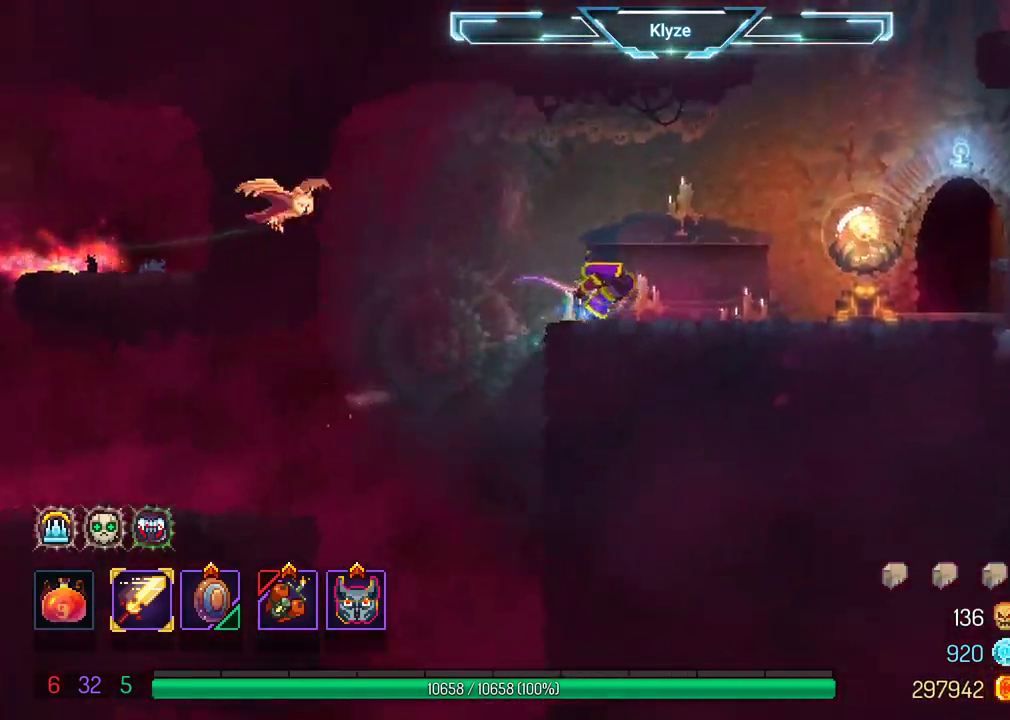
{"buttons": ["A", "DPAD_RIGHT"], "left_stick": "center", "right_stick": "center", "events": [[233, "A", "down"], [333, "A", "up"], [433, "A", "down"]]}
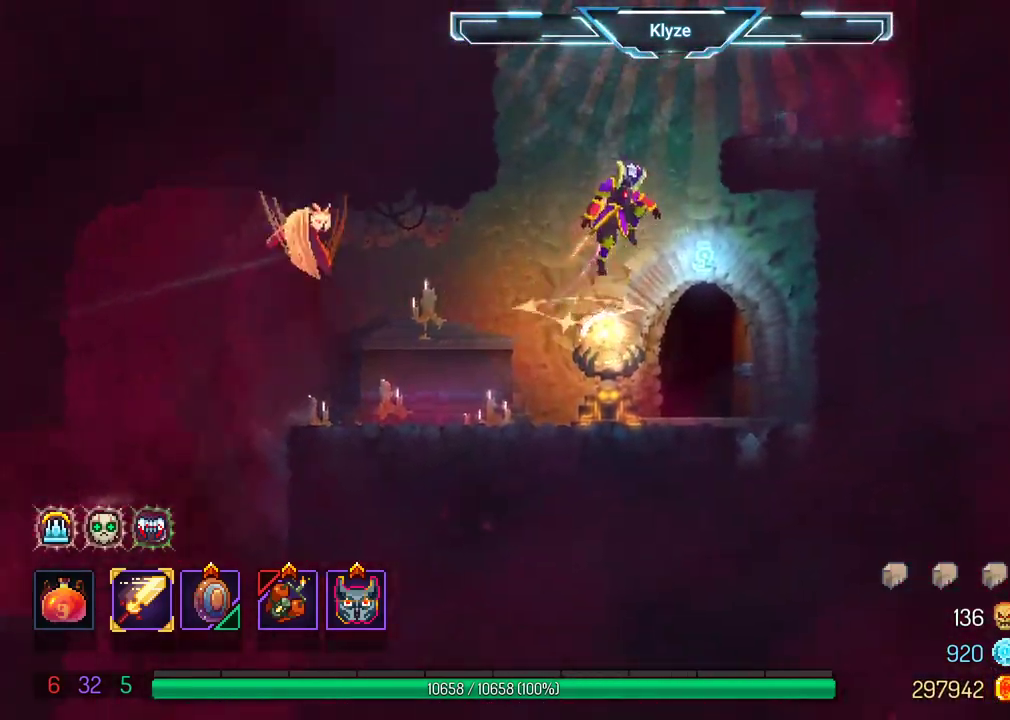
{"buttons": ["A", "DPAD_RIGHT"], "left_stick": "center", "right_stick": "center", "events": [[100, "A", "up"], [450, "A", "down"]]}
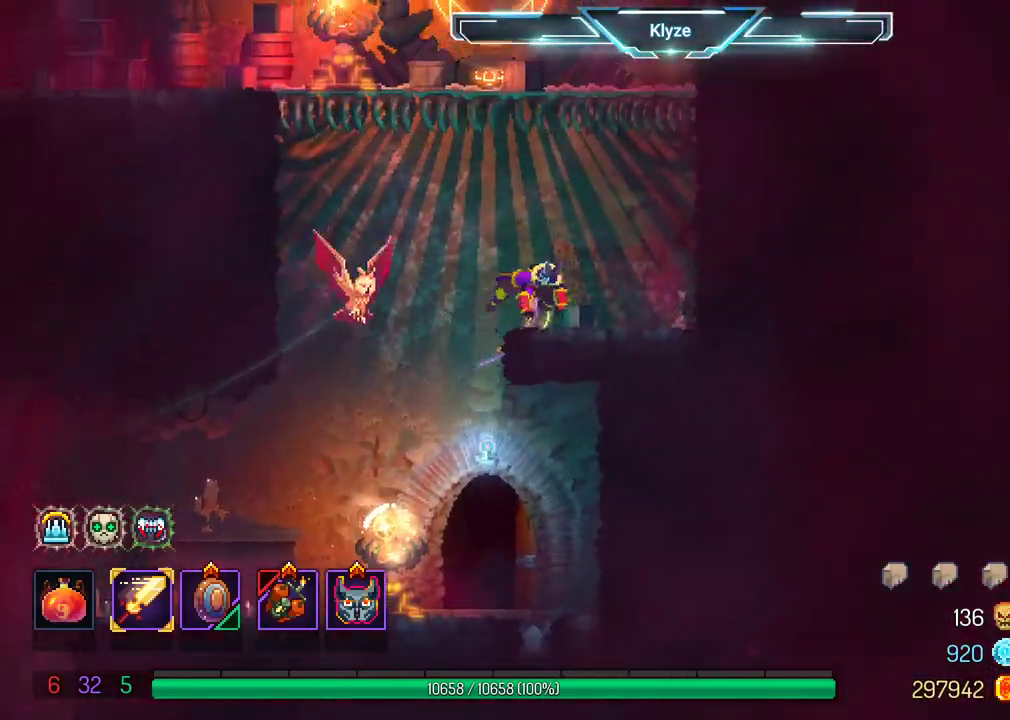
{"buttons": ["DPAD_LEFT"], "left_stick": "center", "right_stick": "center", "events": [[33, "A", "up"], [100, "DPAD_RIGHT", "up"], [117, "A", "down"], [267, "A", "up"], [300, "DPAD_LEFT", "down"]]}
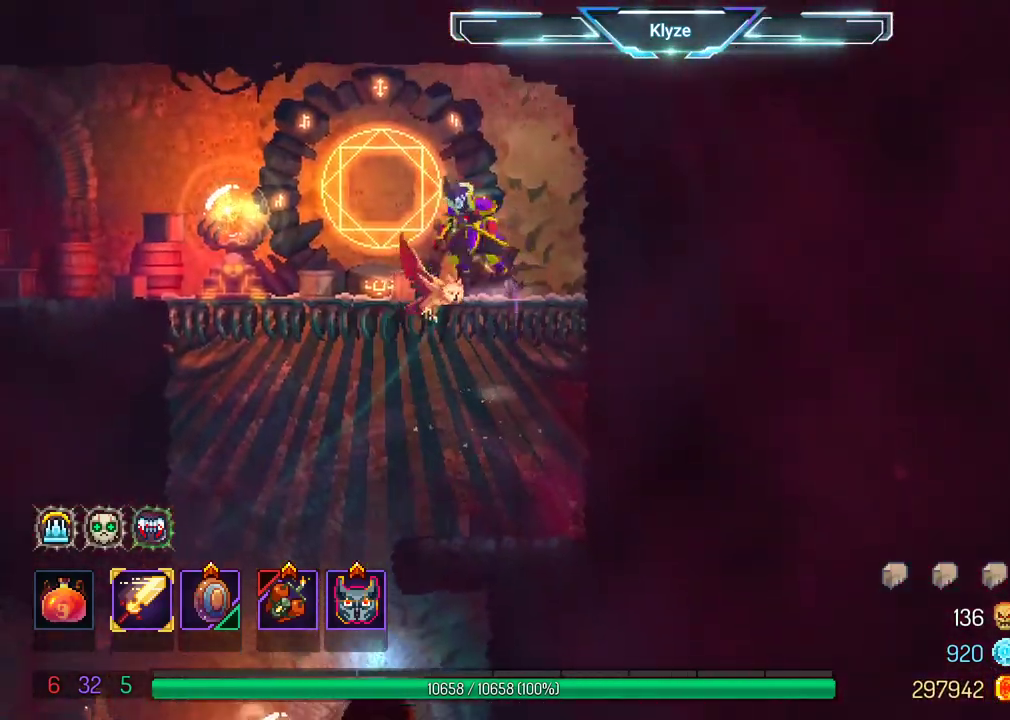
{"buttons": [], "left_stick": "center", "right_stick": "center", "events": [[33, "DPAD_LEFT", "up"], [183, "R1", "down"], [250, "R1", "up"]]}
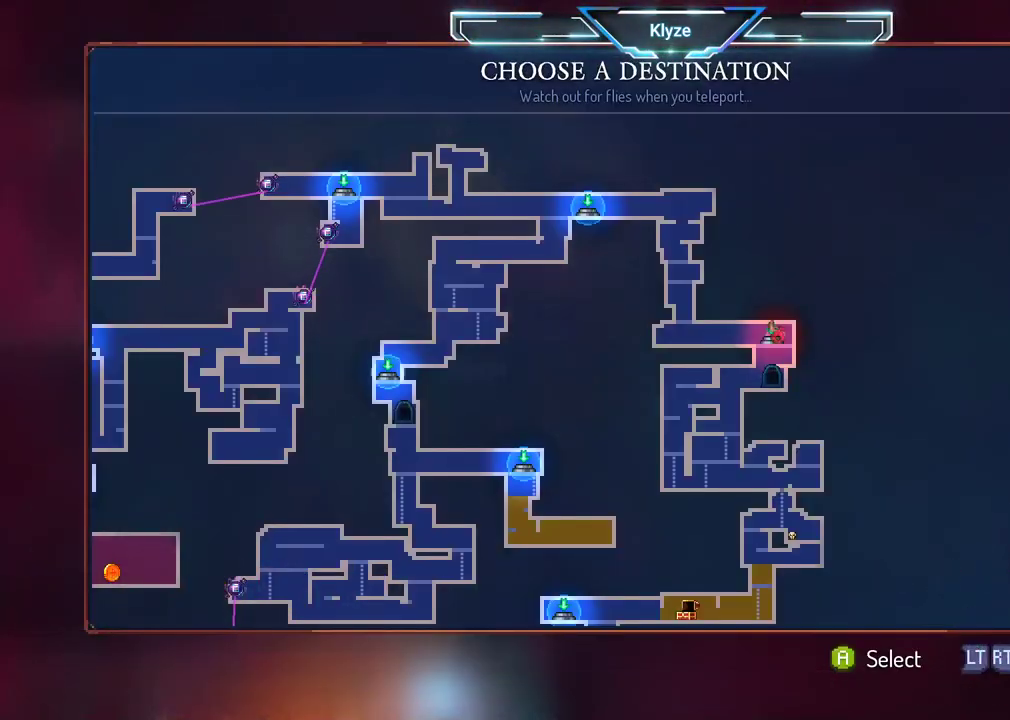
{"buttons": [], "left_stick": "center", "right_stick": "center", "events": [[283, "DPAD_DOWN", "down"], [467, "DPAD_DOWN", "up"]]}
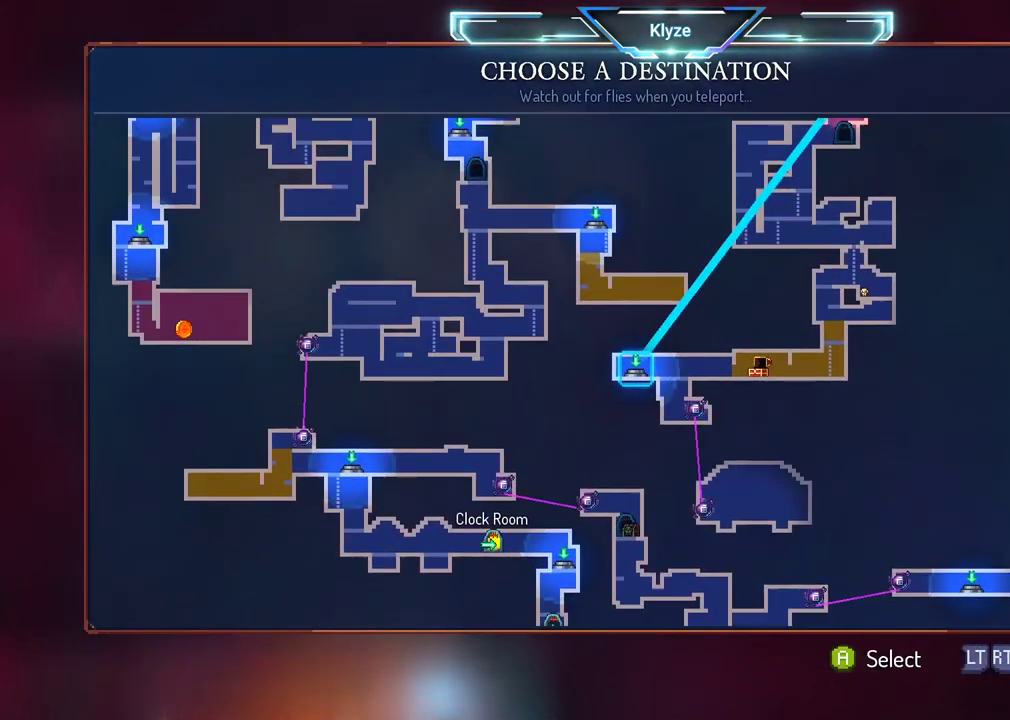
{"buttons": [], "left_stick": "center", "right_stick": "center", "events": [[67, "DPAD_DOWN", "down"], [217, "DPAD_DOWN", "up"], [350, "DPAD_DOWN", "down"], [500, "DPAD_DOWN", "up"]]}
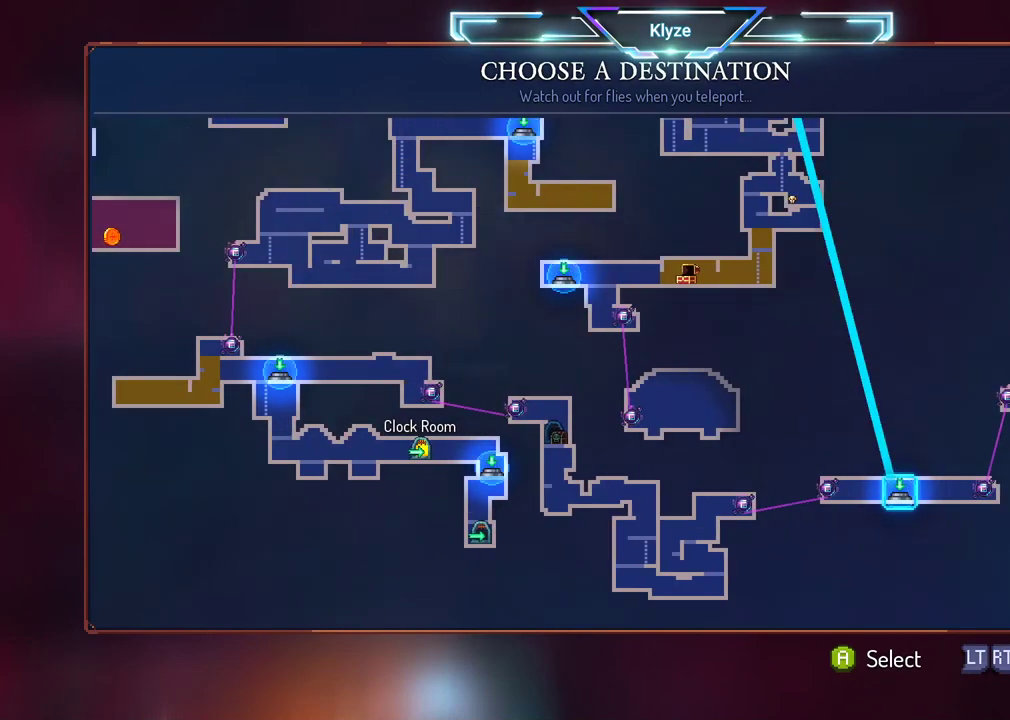
{"buttons": ["DPAD_LEFT"], "left_stick": "center", "right_stick": "center", "events": [[500, "DPAD_LEFT", "down"]]}
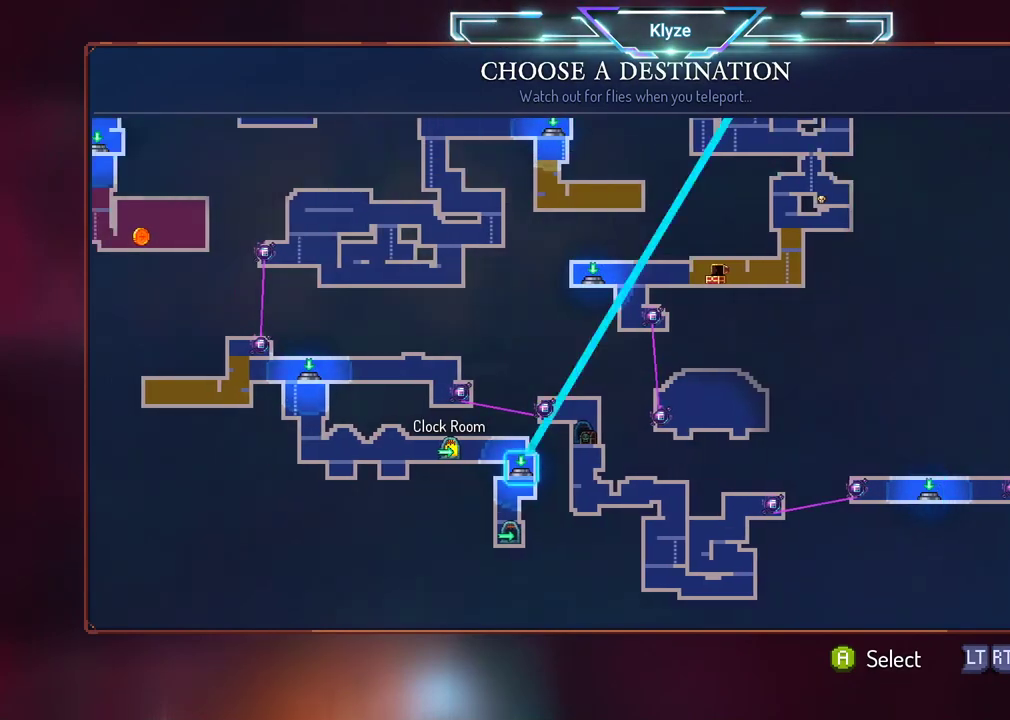
{"buttons": [], "left_stick": "center", "right_stick": "center", "events": [[117, "DPAD_LEFT", "up"], [217, "DPAD_LEFT", "down"], [367, "DPAD_LEFT", "up"]]}
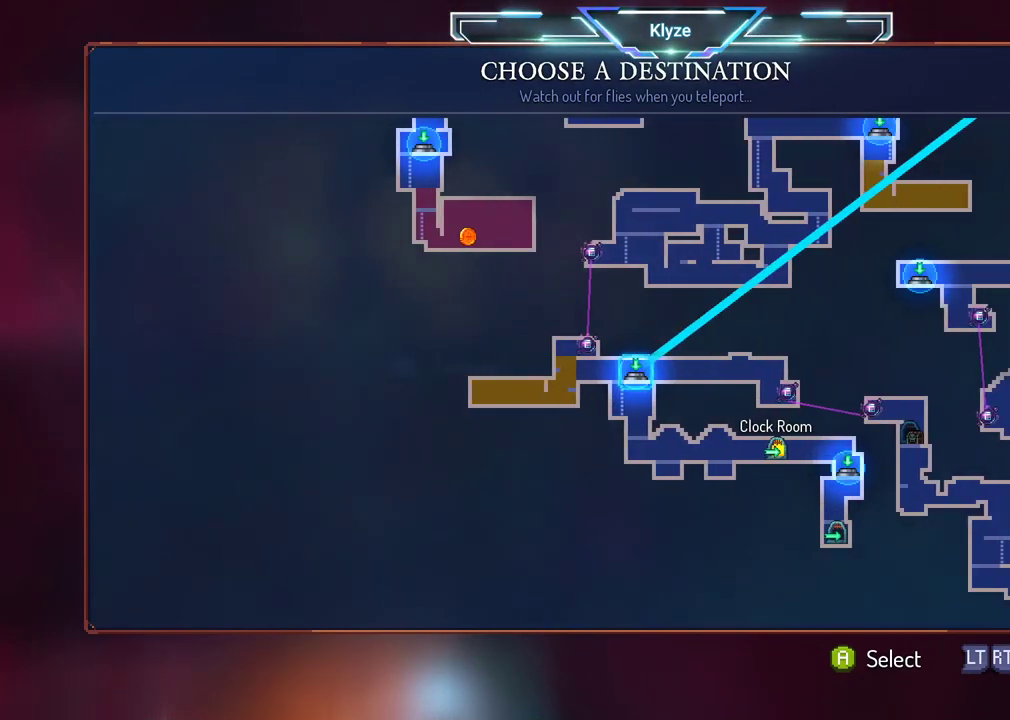
{"buttons": [], "left_stick": "center", "right_stick": "center", "events": []}